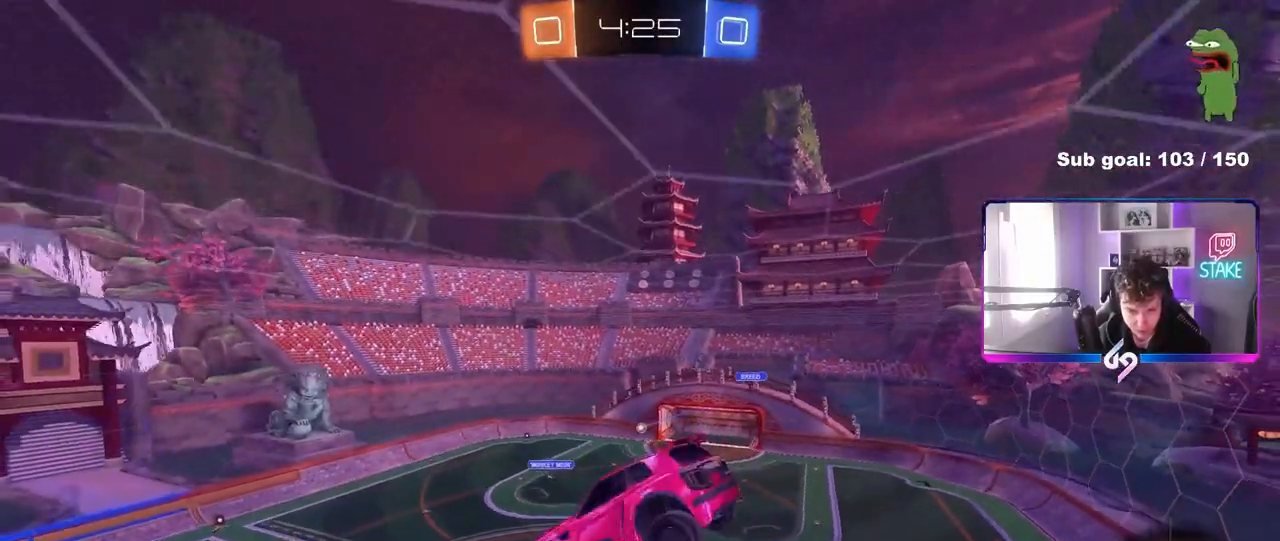
Gameplay with keyboard and mouse; each line is a JSON object with the keys and mouse buttons held at the frame after it. "events" lists presses ("down") and releases ("up") of "1", "2", "3", "4", "5", "a", "alt", "c", "caps_lock", "ctrl", "d", "e", "f", "g", "q", "r", "s", "shift", "space", "t", "tab", "v", "w", "x", "z", "mouse_left", "mouse_wheel" and "mouse_right" between this image and that frame as [ms after this image, input, new state], when the widget could be followed in between. "mouse_left", "mouse_wheel", "mouse_right" = the "left", "wheel", "right" buttons of the "mouse" list. No other keys are recorded. "wheel" means that the mouse wheel is clicked or scrolled. "mouse_move" is the direction in which the mouse moves at that frame (one of eight, or "still"), when it could be read.
{"keys": [], "mouse": ["left"], "mouse_move": "still", "events": [[83, "a", "up"], [217, "d", "down"], [217, "mouse_left", "down"], [350, "d", "up"]]}
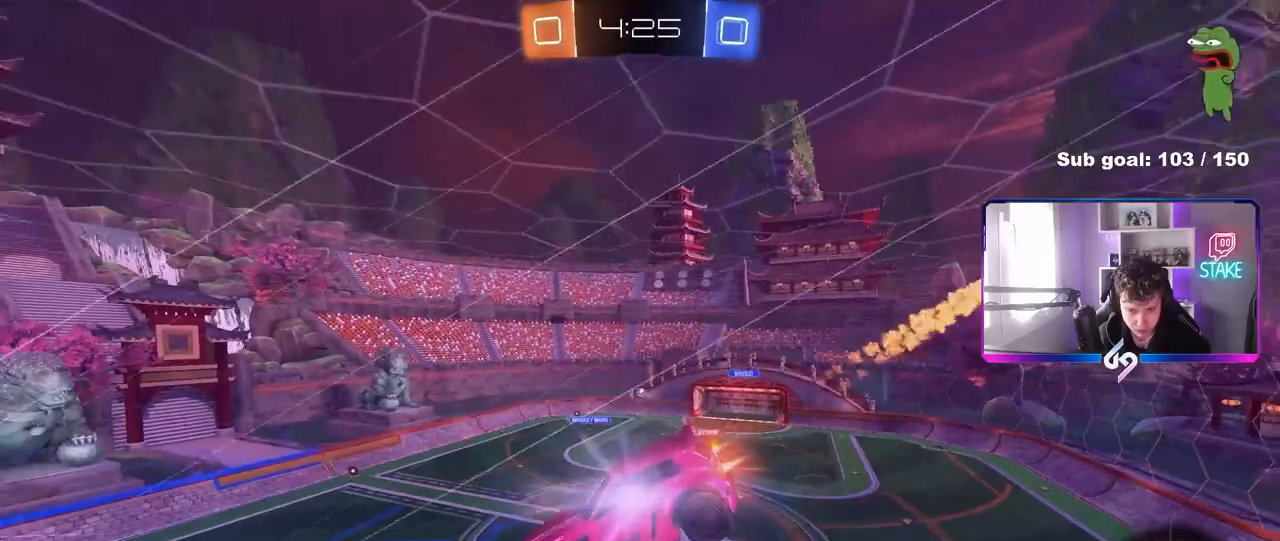
{"keys": [], "mouse": [], "mouse_move": "still", "events": [[133, "space", "down"], [283, "mouse_left", "up"], [317, "space", "up"], [367, "s", "down"], [467, "s", "up"]]}
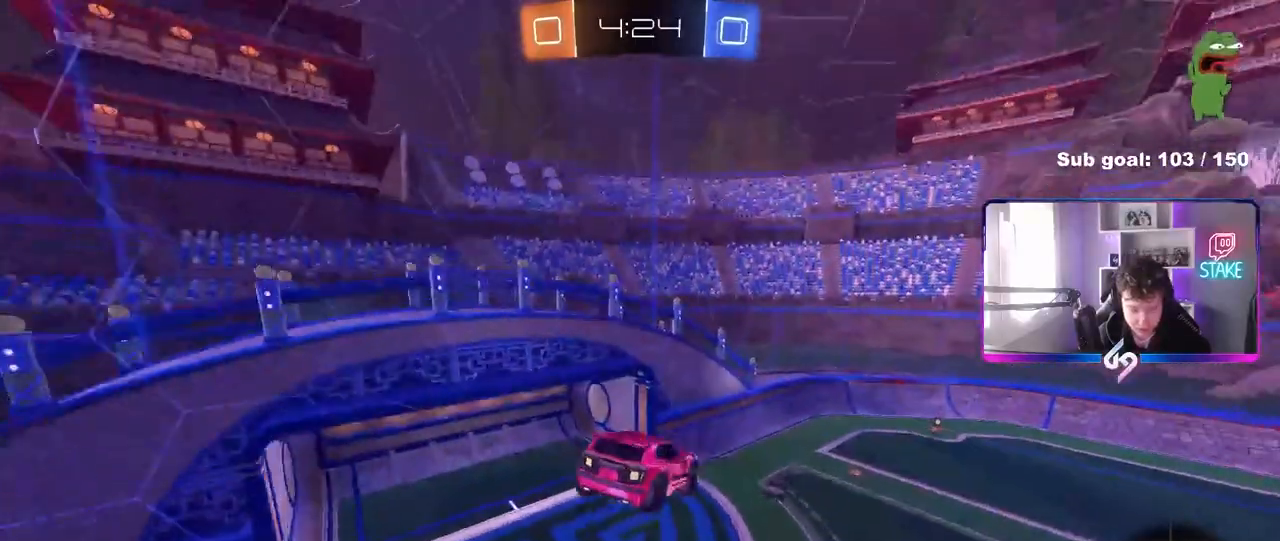
{"keys": ["space"], "mouse": [], "mouse_move": "up-right", "events": [[300, "a", "down"], [333, "a", "up"], [333, "space", "down"]]}
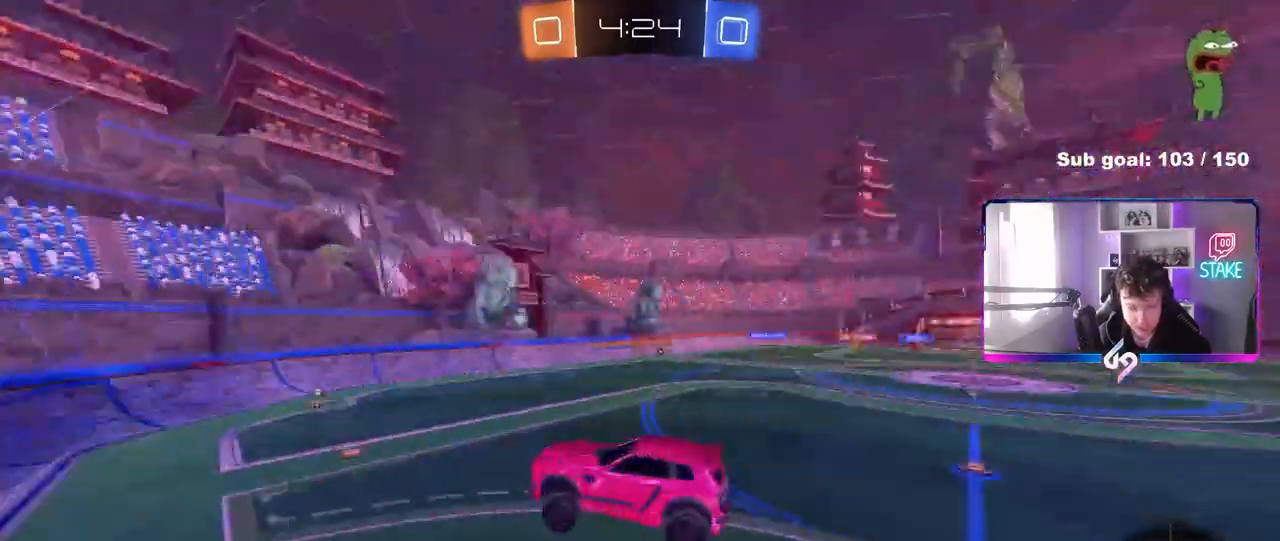
{"keys": ["d", "w"], "mouse": ["left"], "mouse_move": "still", "events": [[33, "space", "up"], [117, "w", "down"], [167, "d", "down"], [267, "mouse_left", "down"]]}
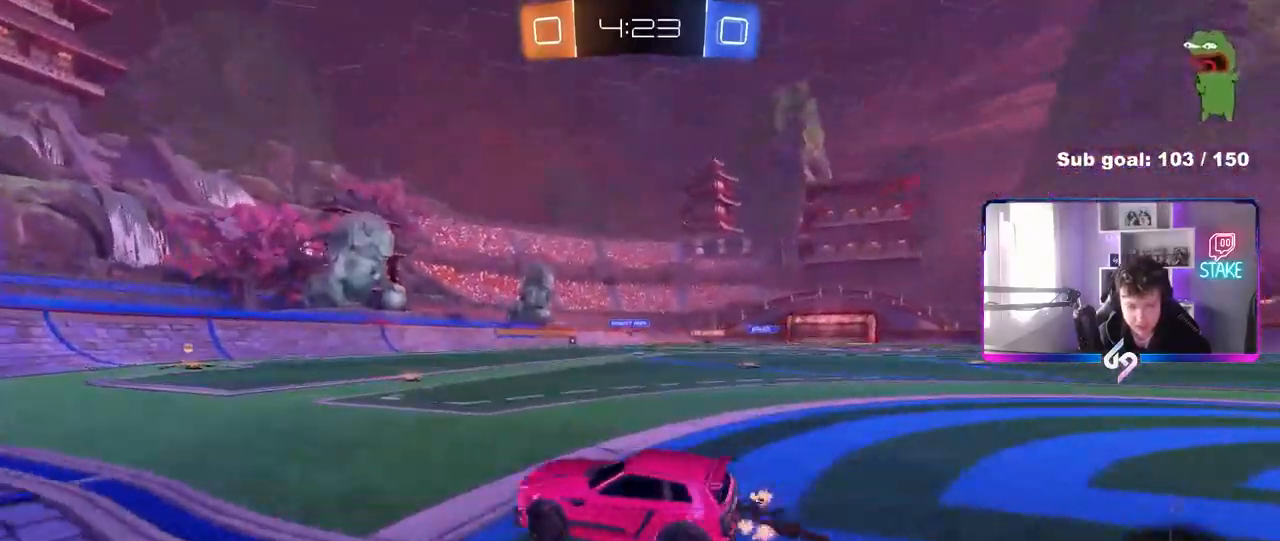
{"keys": ["d", "w"], "mouse": ["left"], "mouse_move": "still", "events": [[83, "d", "up"], [183, "d", "down"], [417, "d", "up"], [467, "d", "down"]]}
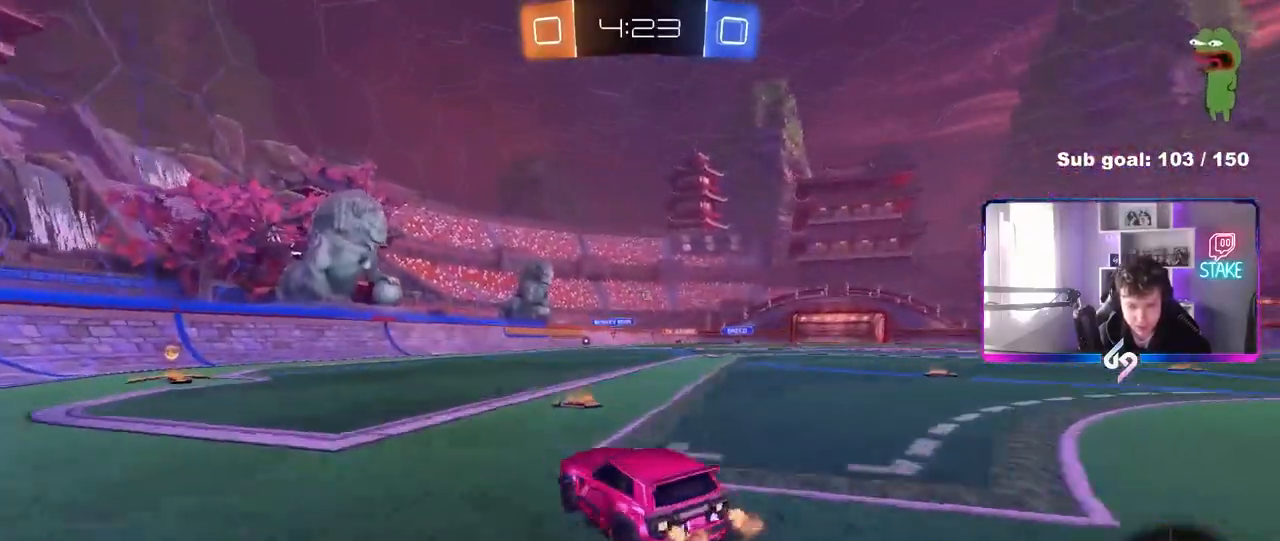
{"keys": ["a", "w"], "mouse": ["left"], "mouse_move": "still", "events": [[67, "d", "up"], [100, "a", "down"]]}
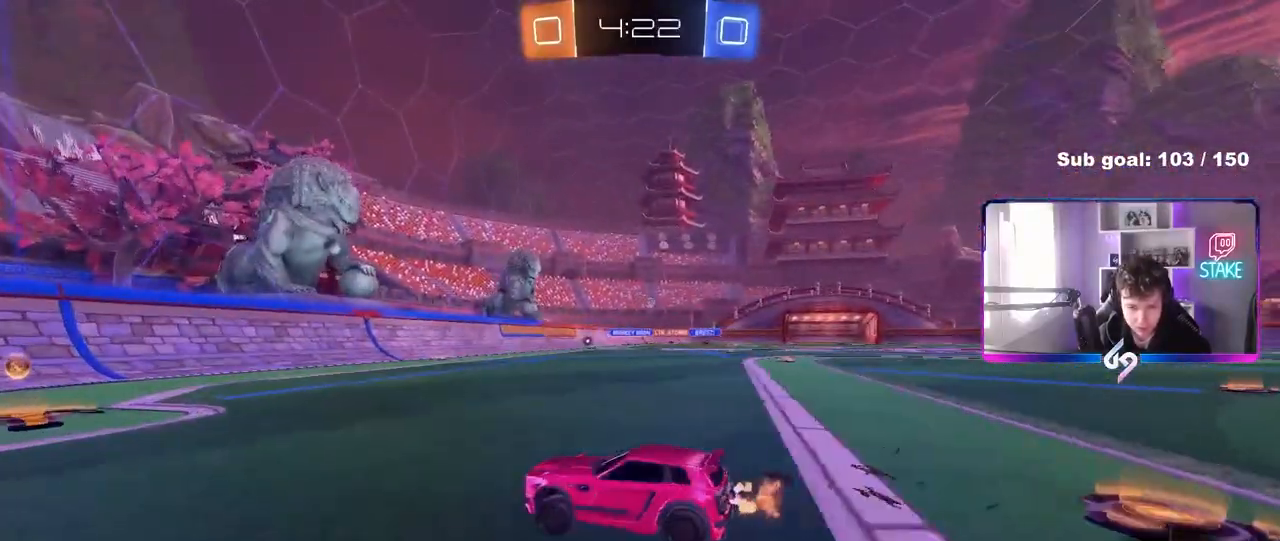
{"keys": ["d", "w"], "mouse": ["left"], "mouse_move": "still", "events": [[33, "a", "up"], [267, "d", "down"], [267, "shift", "down"], [350, "shift", "up"]]}
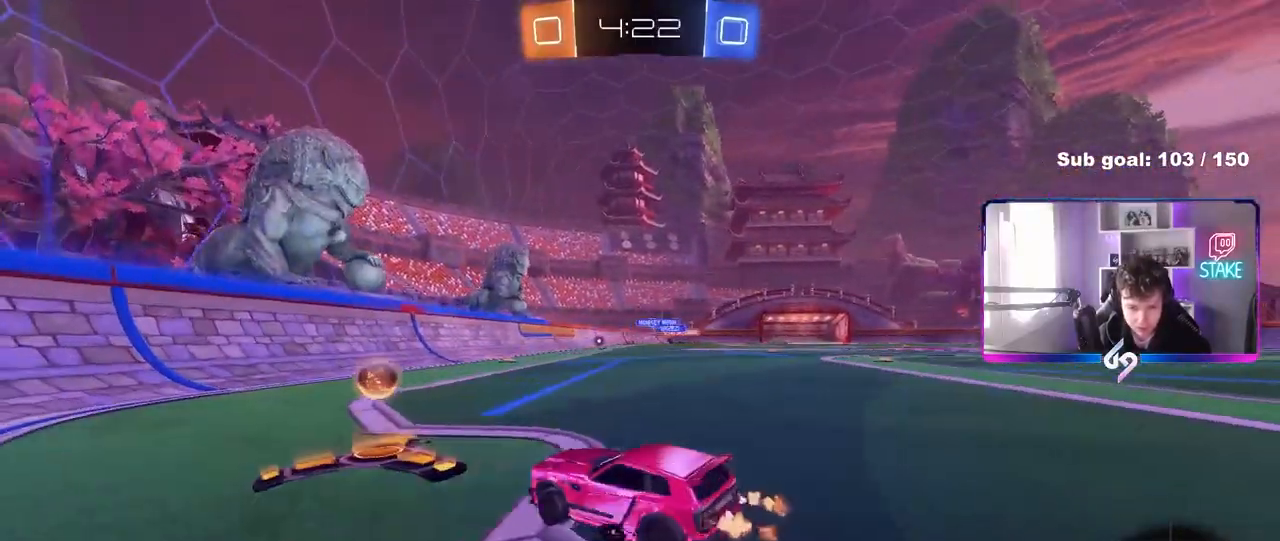
{"keys": ["w"], "mouse": ["left", "right"], "mouse_move": "still", "events": [[467, "d", "up"], [467, "mouse_right", "down"]]}
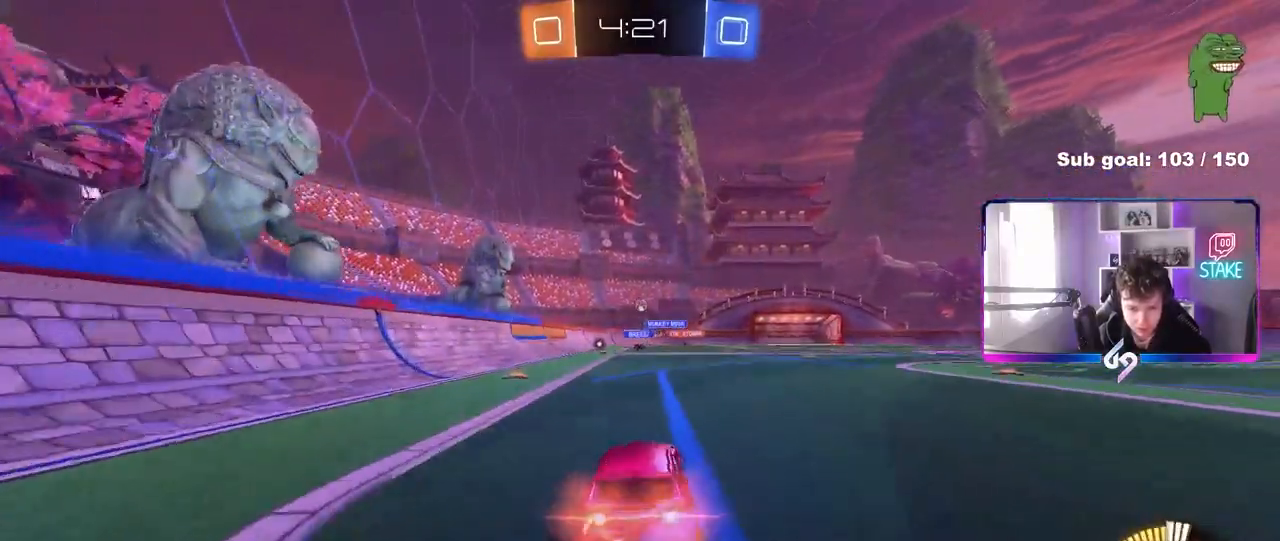
{"keys": ["w"], "mouse": [], "mouse_move": "still", "events": [[67, "mouse_right", "up"], [67, "shift", "down"], [100, "mouse_right", "down"], [200, "mouse_left", "up"], [250, "mouse_right", "up"], [333, "shift", "up"]]}
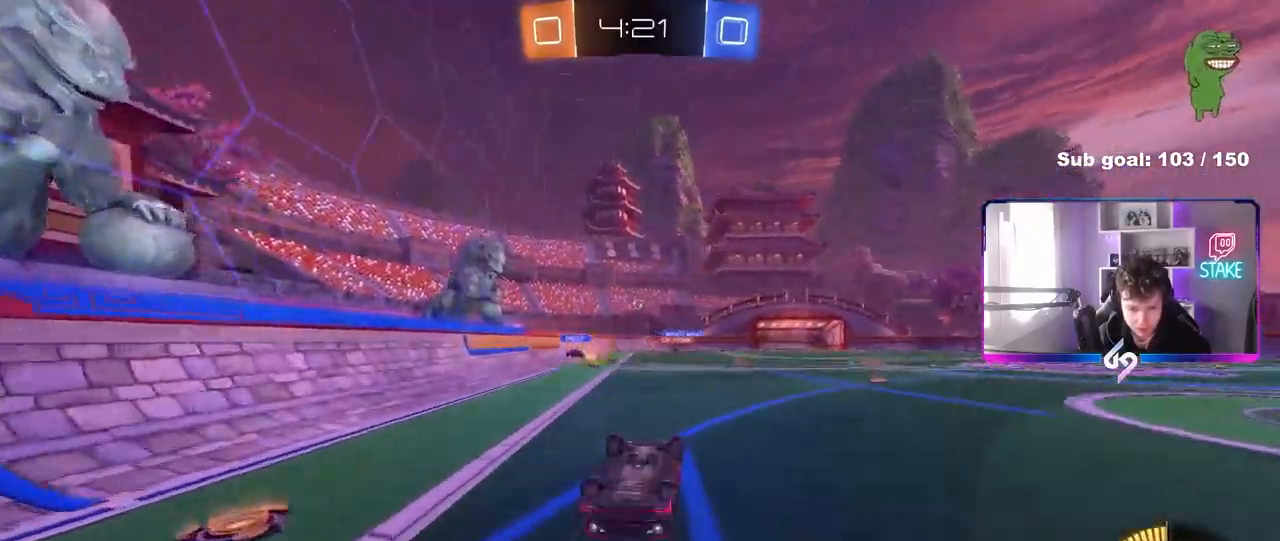
{"keys": [], "mouse": [], "mouse_move": "still", "events": [[217, "w", "up"]]}
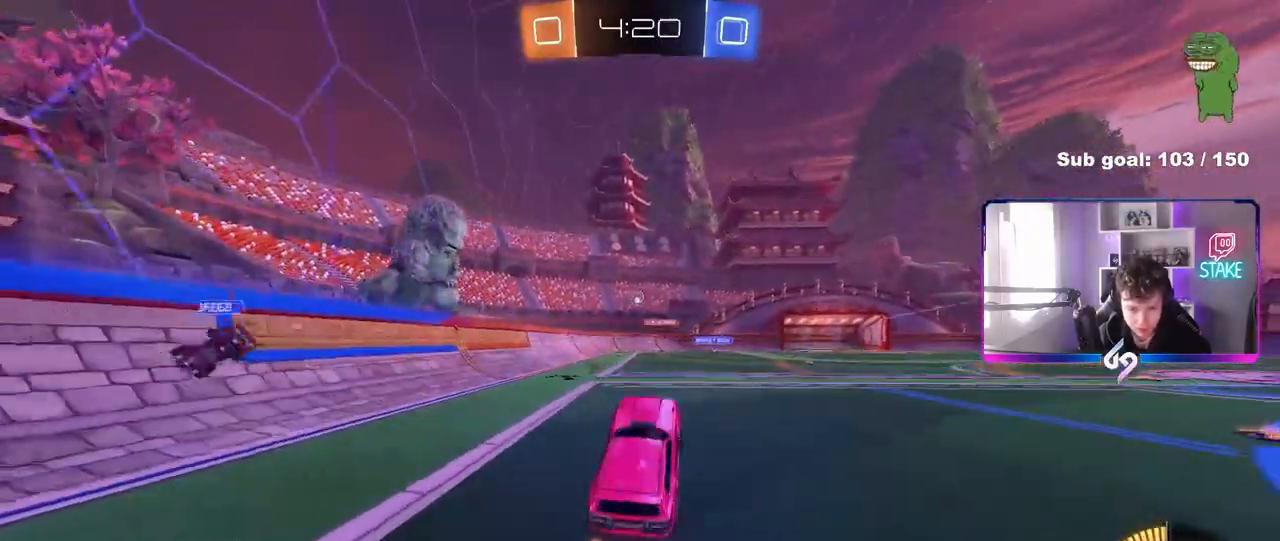
{"keys": ["a", "s"], "mouse": [], "mouse_move": "still", "events": [[133, "d", "down"], [183, "s", "down"], [417, "a", "down"], [467, "d", "up"]]}
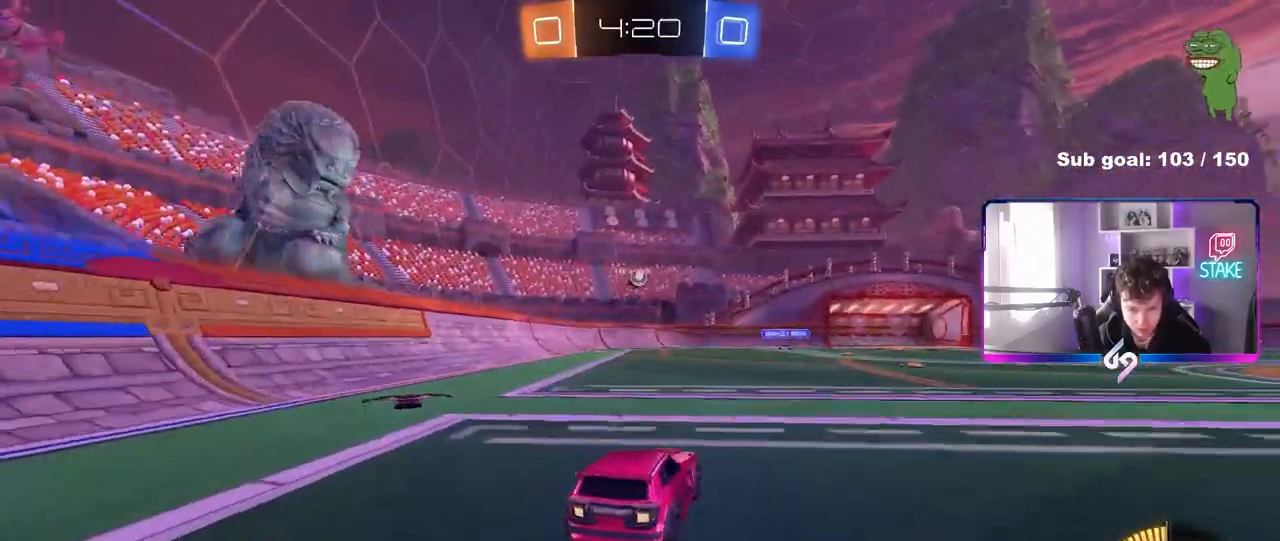
{"keys": ["d", "s"], "mouse": ["right"], "mouse_move": "down", "events": [[50, "a", "up"], [50, "d", "down"], [50, "s", "up"], [100, "d", "up"], [150, "a", "down"], [300, "mouse_right", "down"], [333, "s", "down"], [383, "d", "down"], [433, "a", "up"]]}
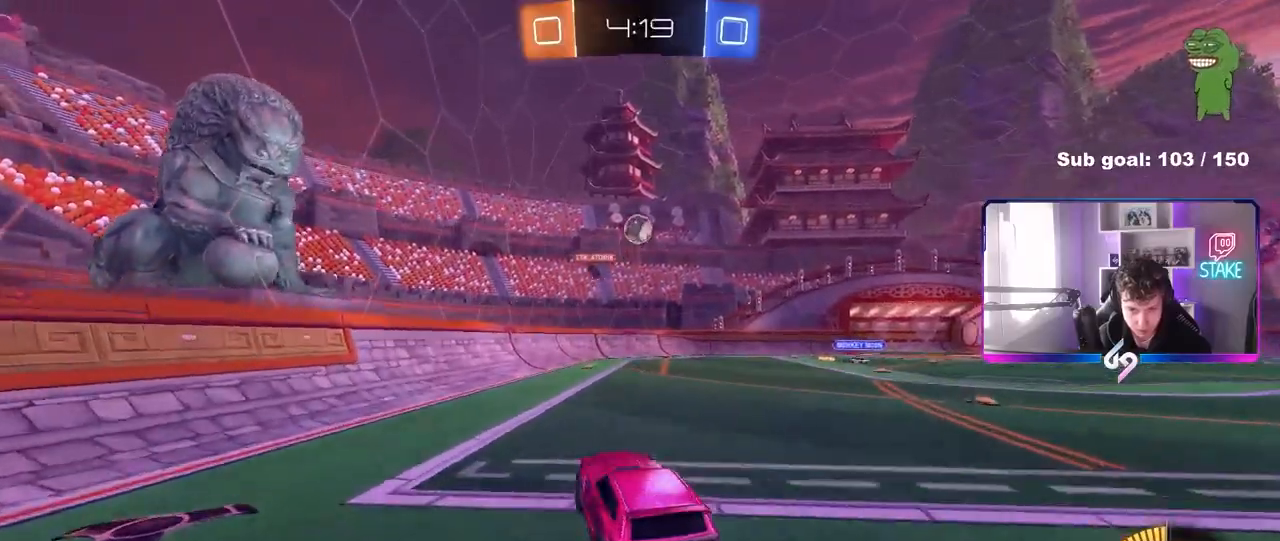
{"keys": ["d", "s"], "mouse": [], "mouse_move": "still", "events": [[33, "d", "up"], [67, "s", "up"], [167, "a", "down"], [167, "s", "down"], [217, "shift", "down"], [317, "a", "up"], [317, "mouse_right", "up"], [350, "d", "down"], [350, "shift", "up"]]}
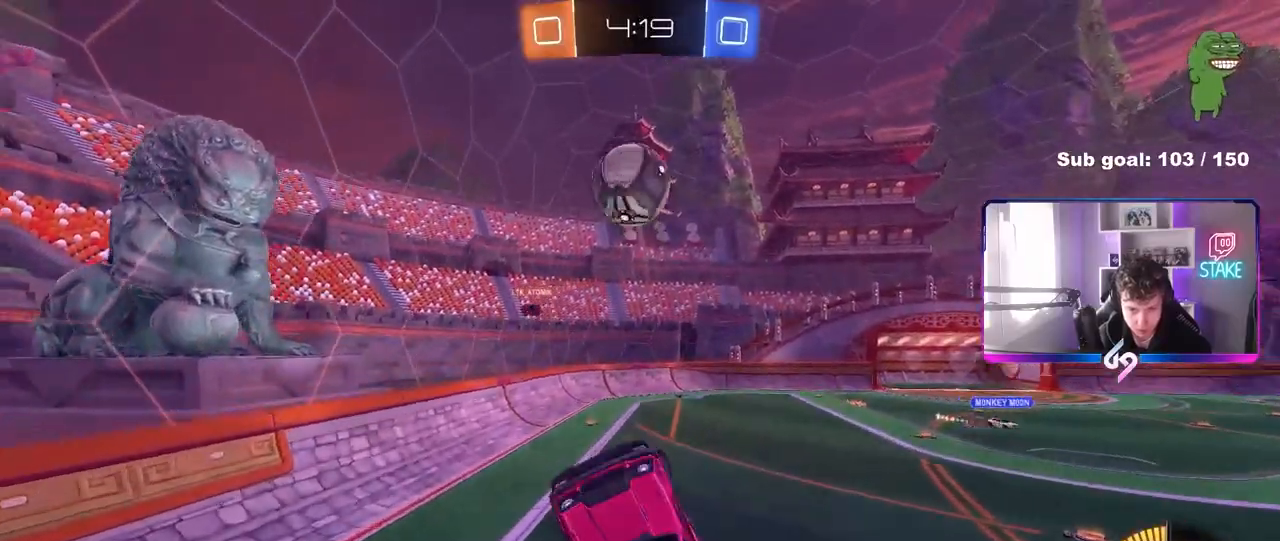
{"keys": ["shift"], "mouse": ["left"], "mouse_move": "still", "events": [[133, "d", "up"], [183, "mouse_left", "down"], [283, "d", "down"], [283, "s", "up"], [317, "shift", "down"], [467, "d", "up"]]}
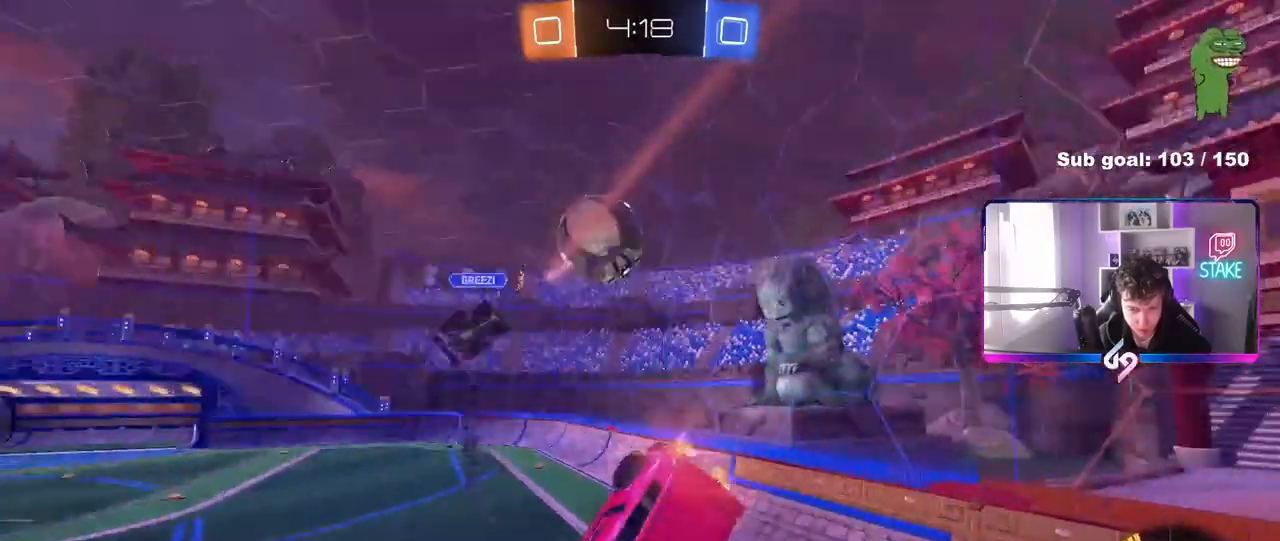
{"keys": ["d"], "mouse": [], "mouse_move": "still", "events": [[17, "shift", "up"], [250, "a", "down"], [300, "mouse_left", "up"], [333, "s", "down"], [383, "a", "up"], [383, "d", "down"], [383, "s", "up"]]}
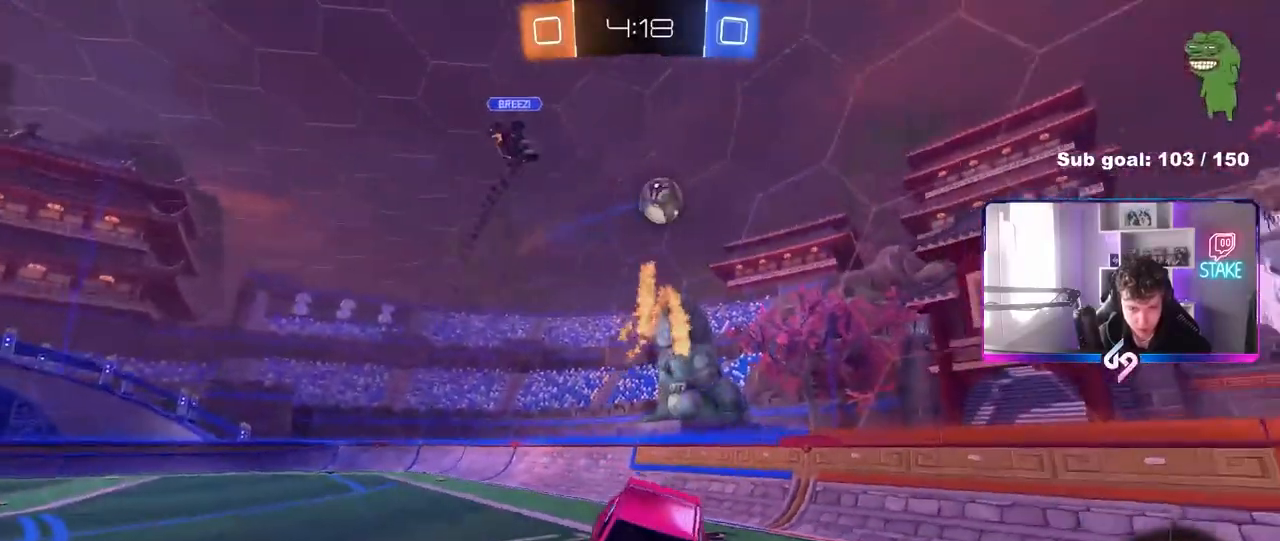
{"keys": ["d", "shift", "w"], "mouse": [], "mouse_move": "still", "events": [[67, "w", "down"], [300, "shift", "down"]]}
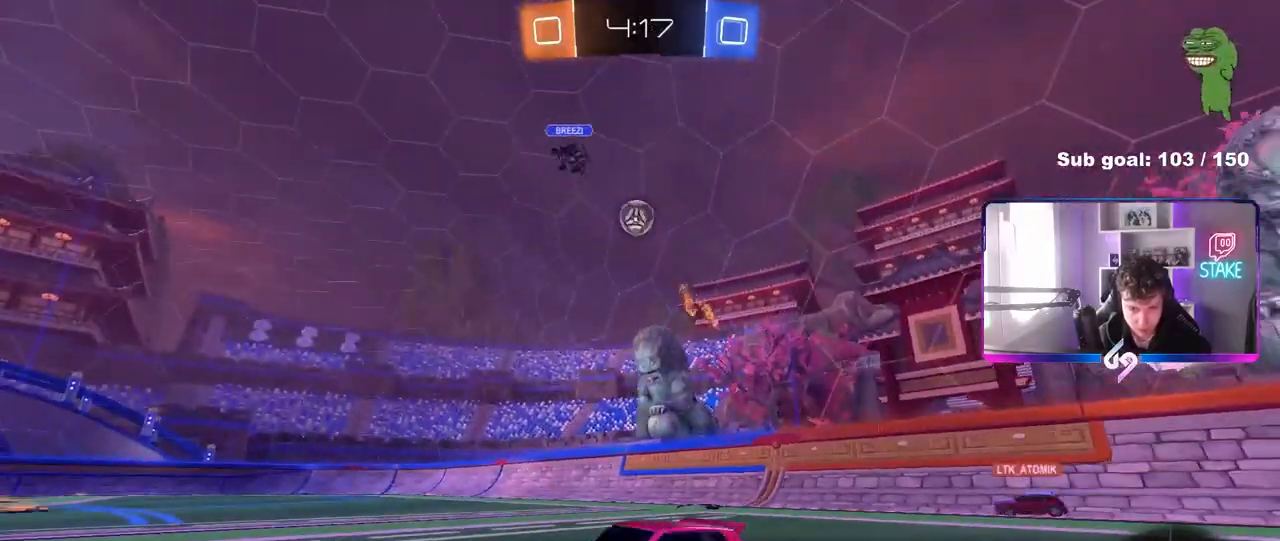
{"keys": ["w"], "mouse": [], "mouse_move": "still", "events": [[50, "shift", "up"], [183, "d", "up"], [283, "a", "down"], [467, "a", "up"]]}
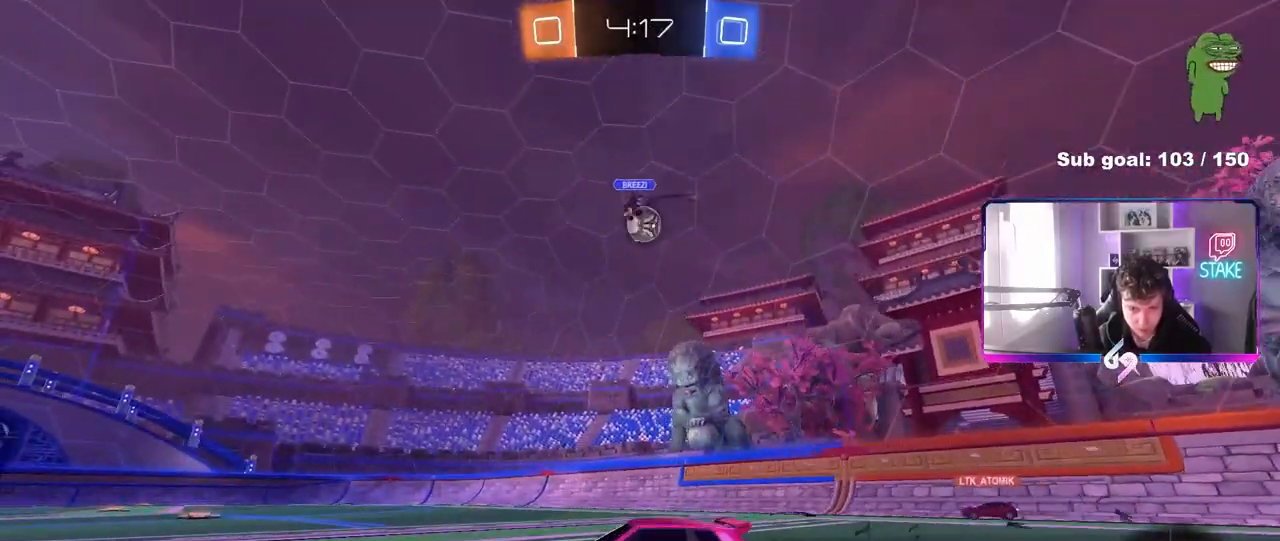
{"keys": ["a", "w"], "mouse": [], "mouse_move": "still", "events": [[250, "d", "down"], [333, "a", "down"], [333, "d", "up"]]}
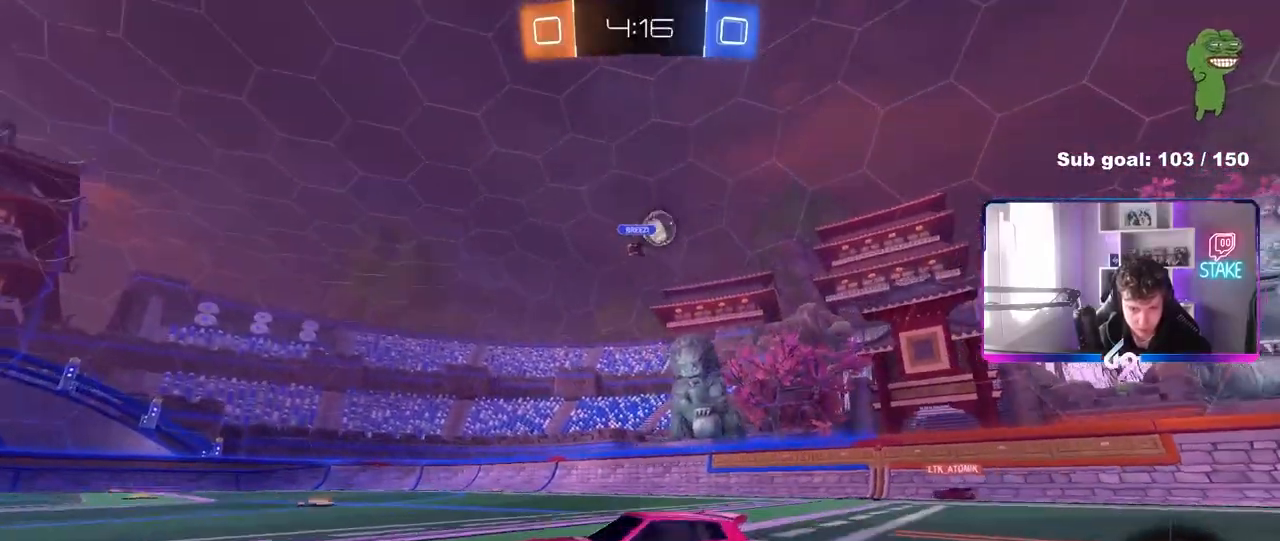
{"keys": ["w"], "mouse": [], "mouse_move": "still", "events": [[33, "a", "up"], [167, "a", "down"], [267, "a", "up"], [317, "d", "down"], [450, "d", "up"]]}
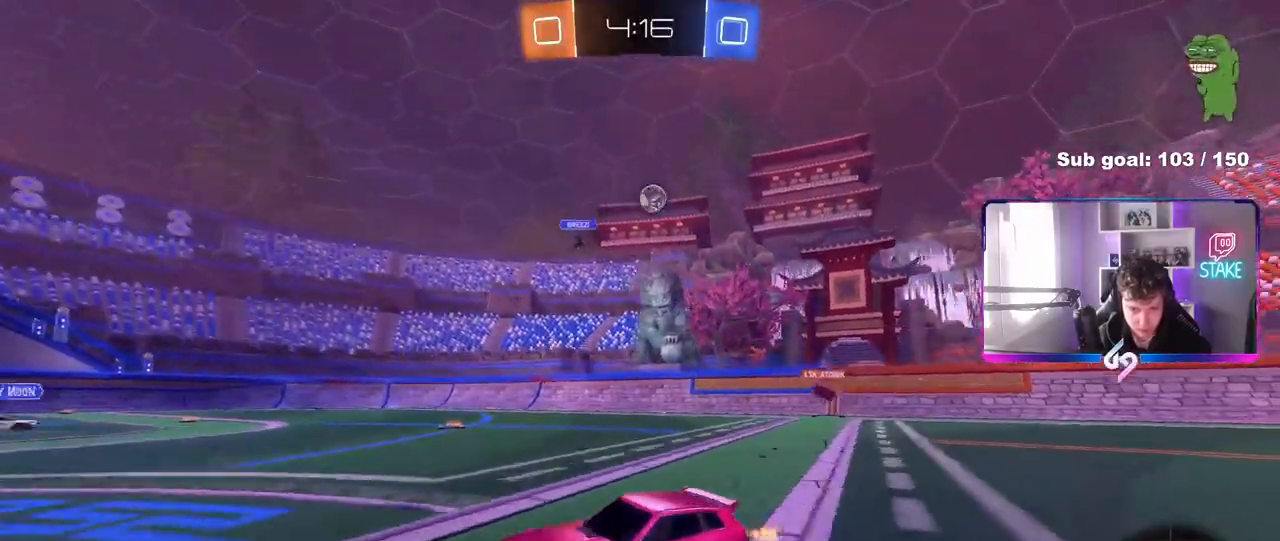
{"keys": ["d"], "mouse": [], "mouse_move": "still", "events": [[83, "d", "down"], [133, "shift", "down"], [233, "shift", "up"], [367, "w", "up"]]}
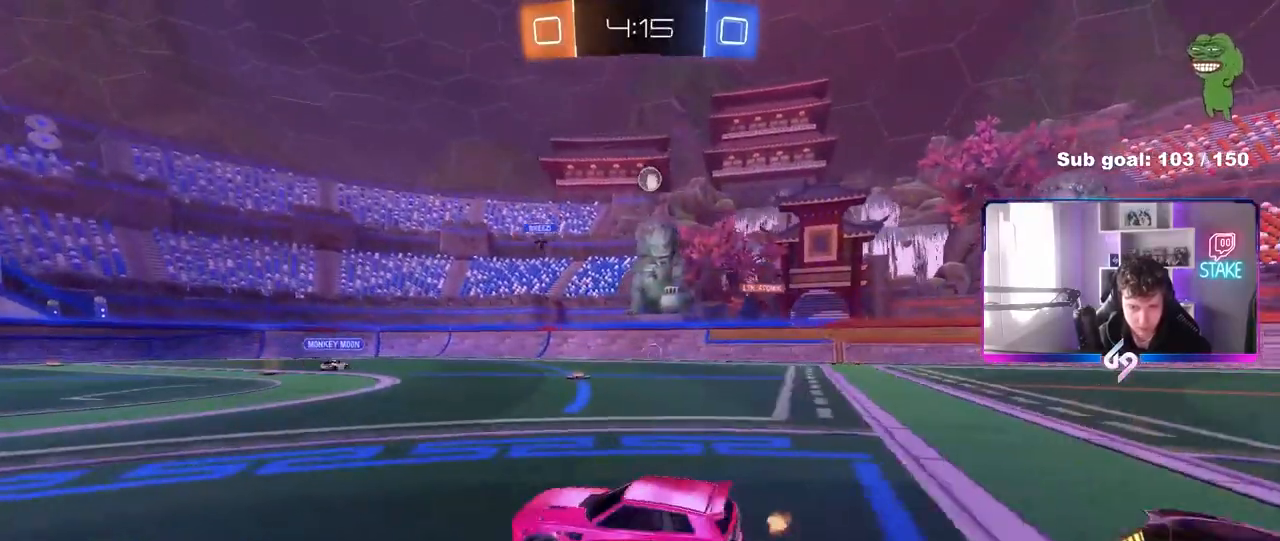
{"keys": ["w"], "mouse": [], "mouse_move": "still", "events": [[100, "w", "down"], [150, "d", "up"], [200, "a", "down"], [333, "a", "up"]]}
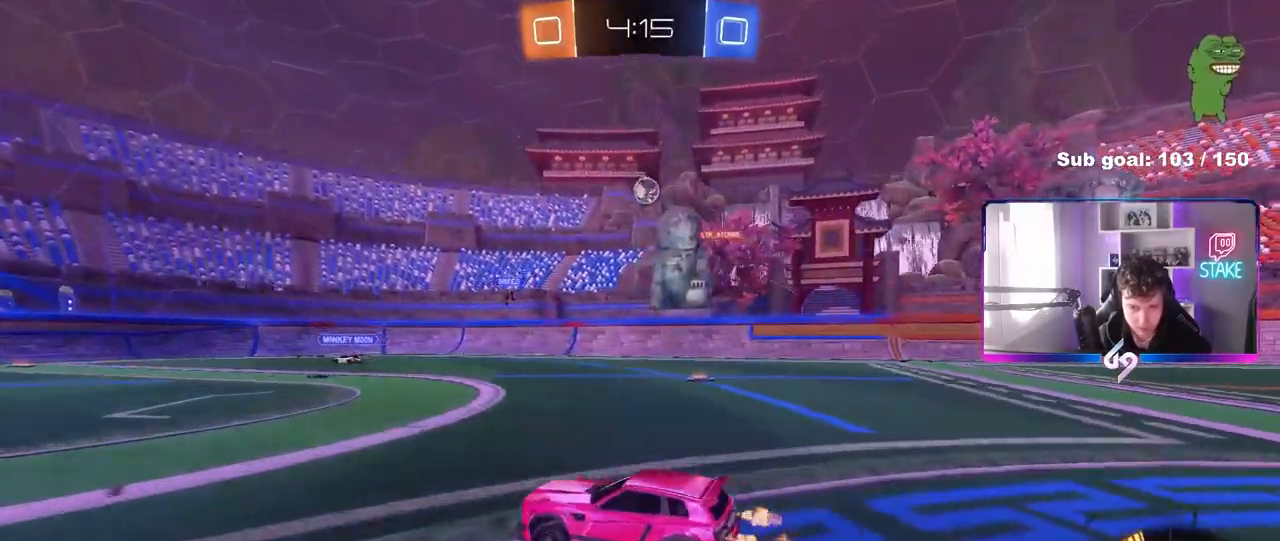
{"keys": ["d", "w"], "mouse": [], "mouse_move": "still", "events": [[317, "w", "up"], [350, "d", "down"], [500, "w", "down"]]}
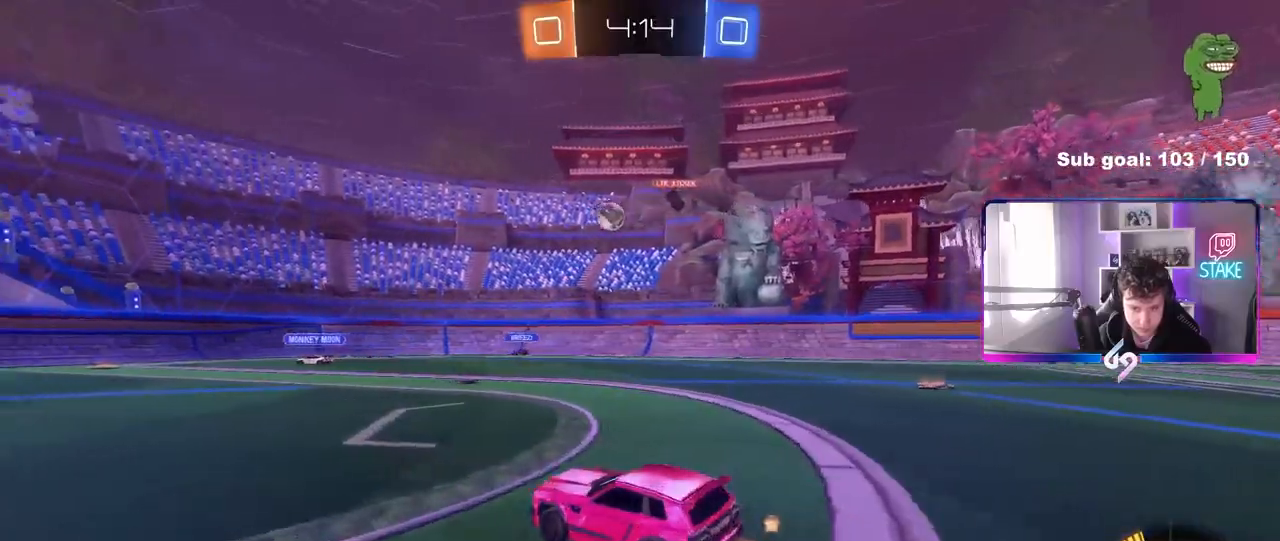
{"keys": ["a"], "mouse": [], "mouse_move": "still", "events": [[367, "a", "down"], [367, "d", "up"], [467, "w", "up"]]}
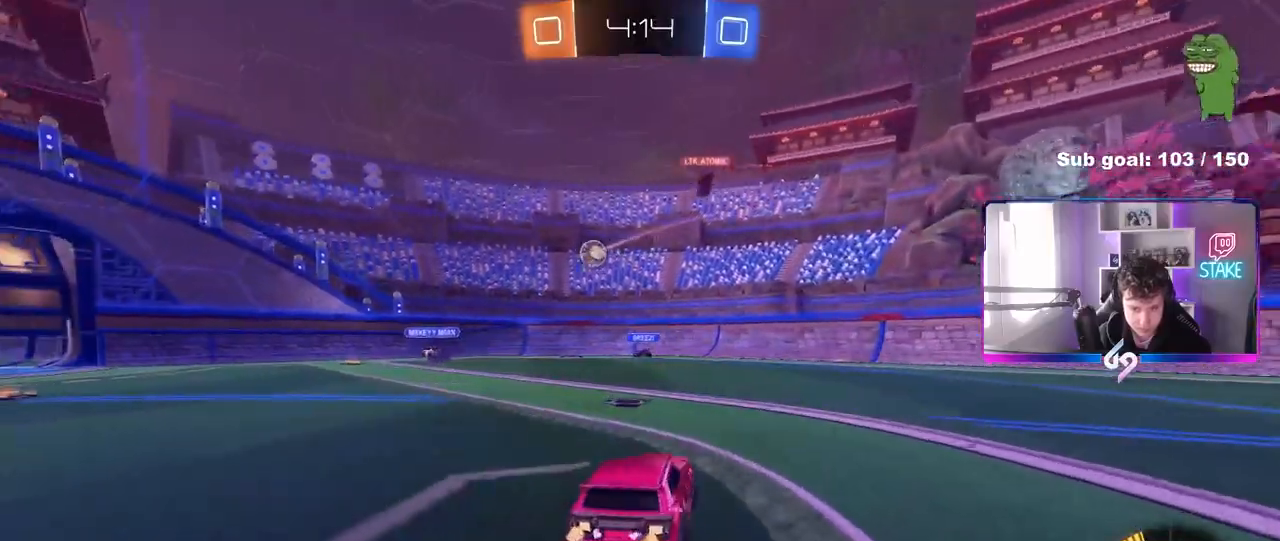
{"keys": ["w"], "mouse": [], "mouse_move": "still", "events": [[50, "a", "up"], [250, "a", "down"], [300, "a", "up"], [483, "w", "down"]]}
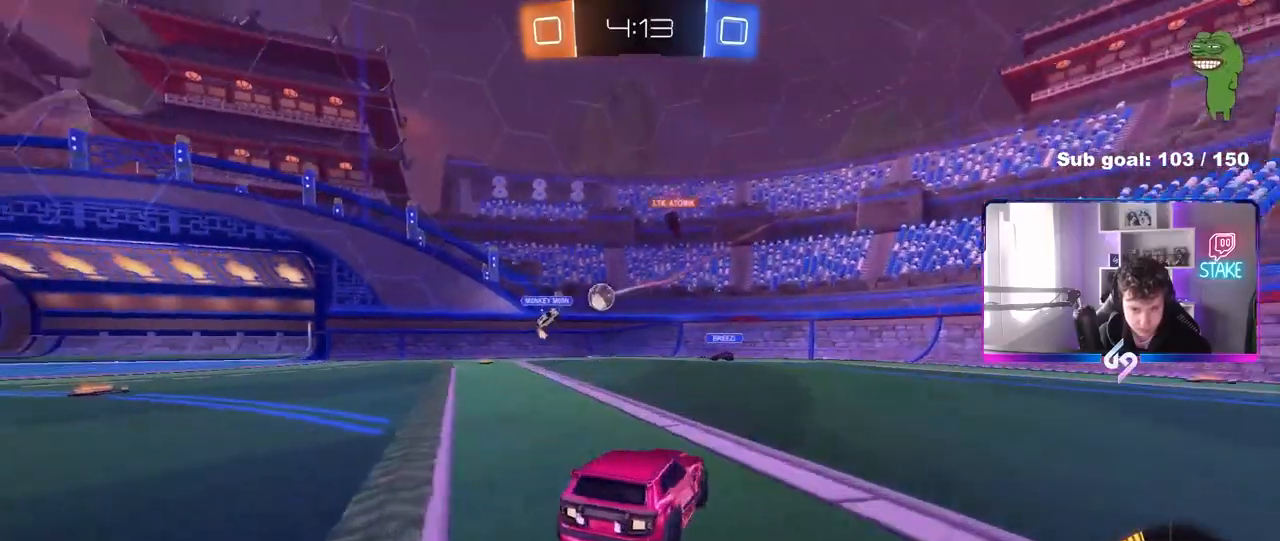
{"keys": ["a", "shift", "w"], "mouse": [], "mouse_move": "still", "events": [[33, "a", "down"], [217, "a", "up"], [217, "d", "down"], [350, "a", "down"], [400, "d", "up"], [450, "shift", "down"]]}
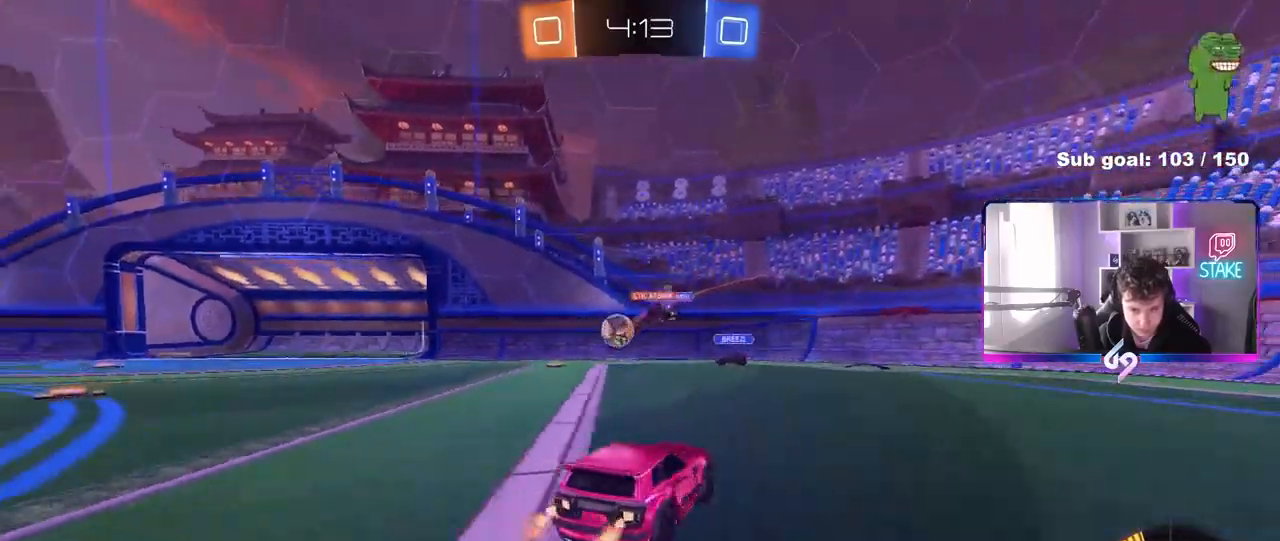
{"keys": ["w"], "mouse": ["left"], "mouse_move": "down", "events": [[50, "shift", "up"], [317, "mouse_left", "down"], [467, "a", "up"]]}
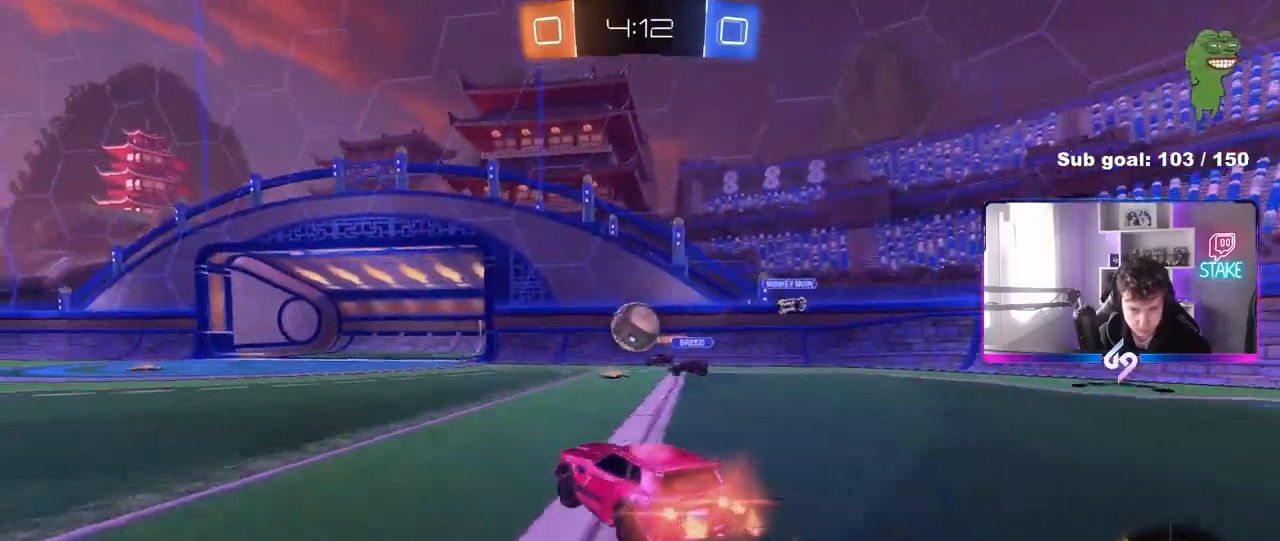
{"keys": ["a"], "mouse": [], "mouse_move": "still", "events": [[67, "a", "down"], [67, "mouse_left", "up"], [67, "shift", "down"], [150, "shift", "up"], [150, "w", "up"]]}
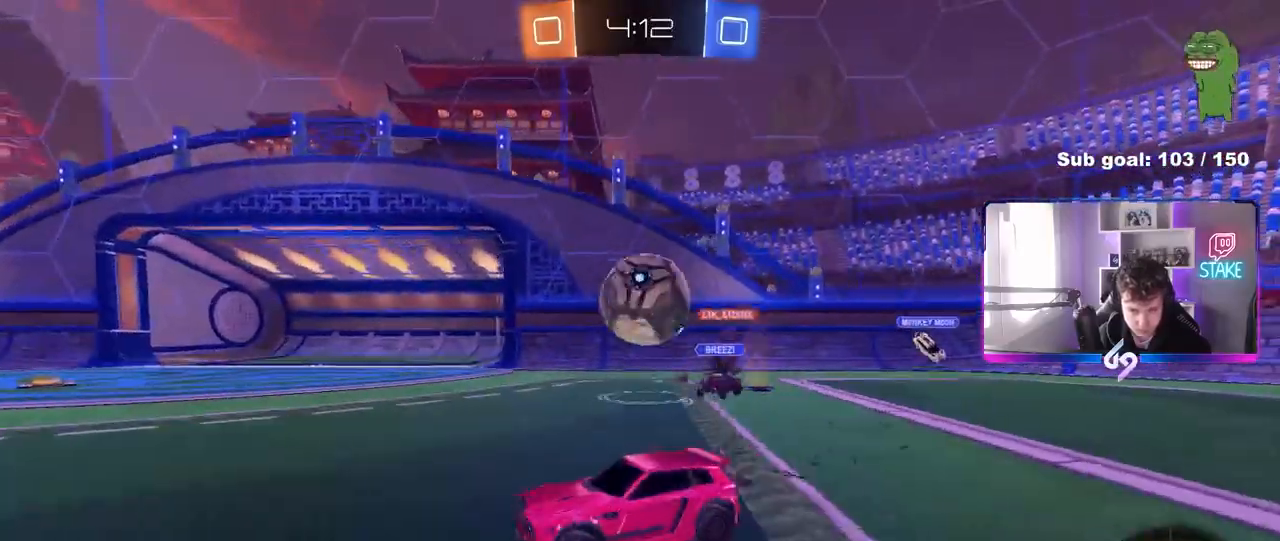
{"keys": ["d", "w"], "mouse": ["left"], "mouse_move": "still", "events": [[117, "a", "up"], [117, "d", "down"], [117, "w", "down"], [167, "d", "up"], [167, "w", "up"], [217, "a", "down"], [217, "mouse_left", "down"], [267, "w", "down"], [500, "a", "up"], [500, "d", "down"]]}
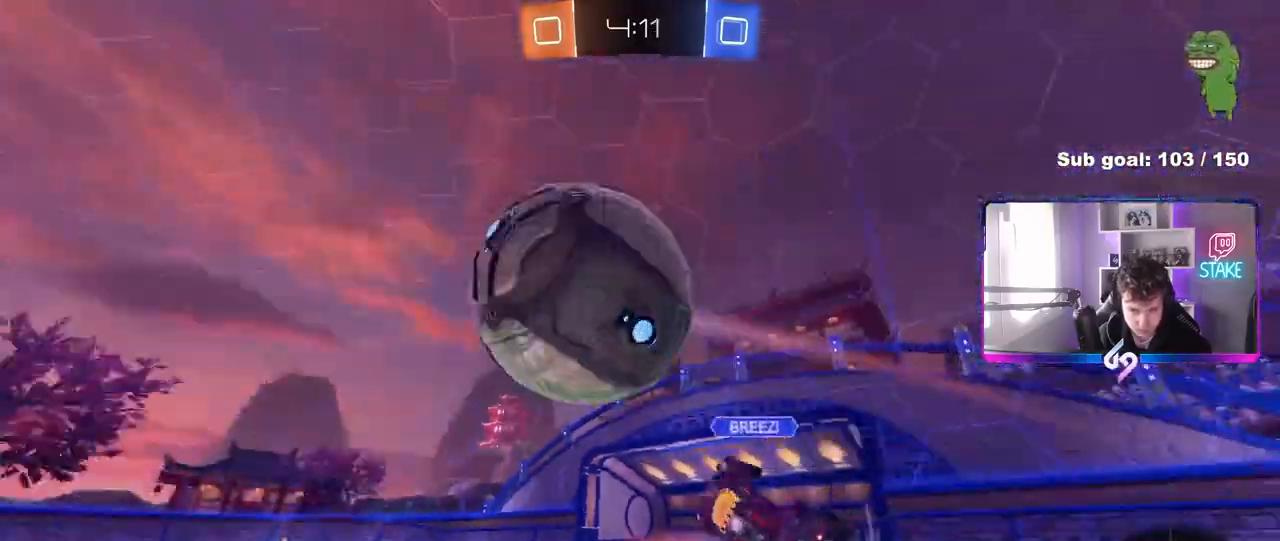
{"keys": ["w"], "mouse": ["left"], "mouse_move": "still", "events": [[33, "d", "up"], [183, "d", "down"], [183, "w", "up"], [233, "w", "down"], [283, "d", "up"], [367, "a", "down"], [417, "a", "up"]]}